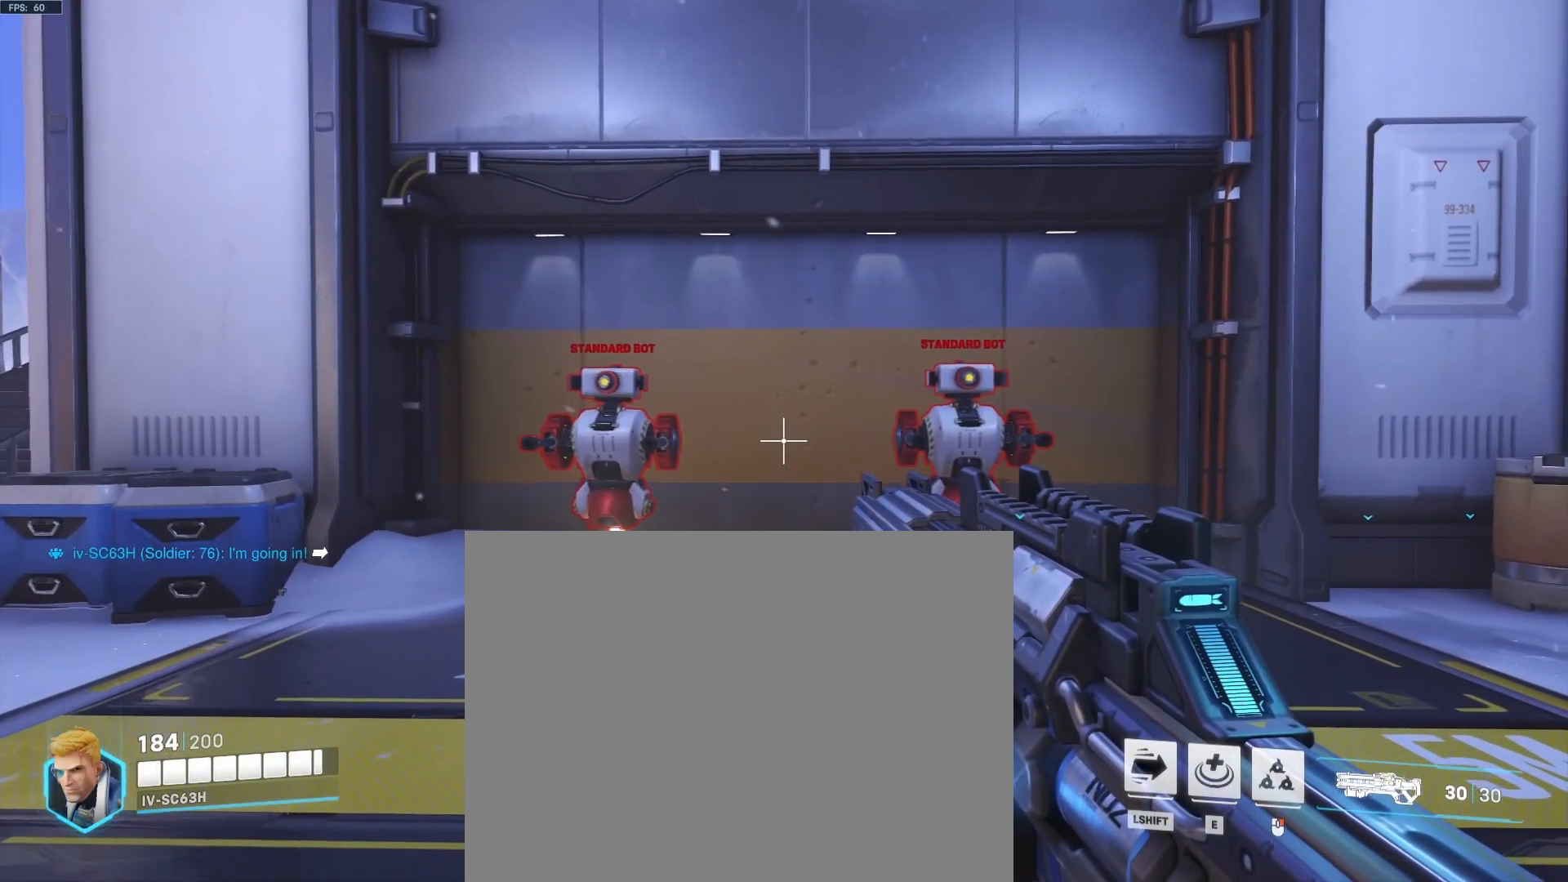
Gameplay with a controller (PlayStation layout); each line is a JSON object with the inputs held at the frame after it. "events" lists button and stick changes between this image and that frame as [ms after this image, input, new state], when the widget could be followed in between. Not read: L3 R1 R3.
{"buttons": [], "left_stick": "center", "right_stick": "center"}
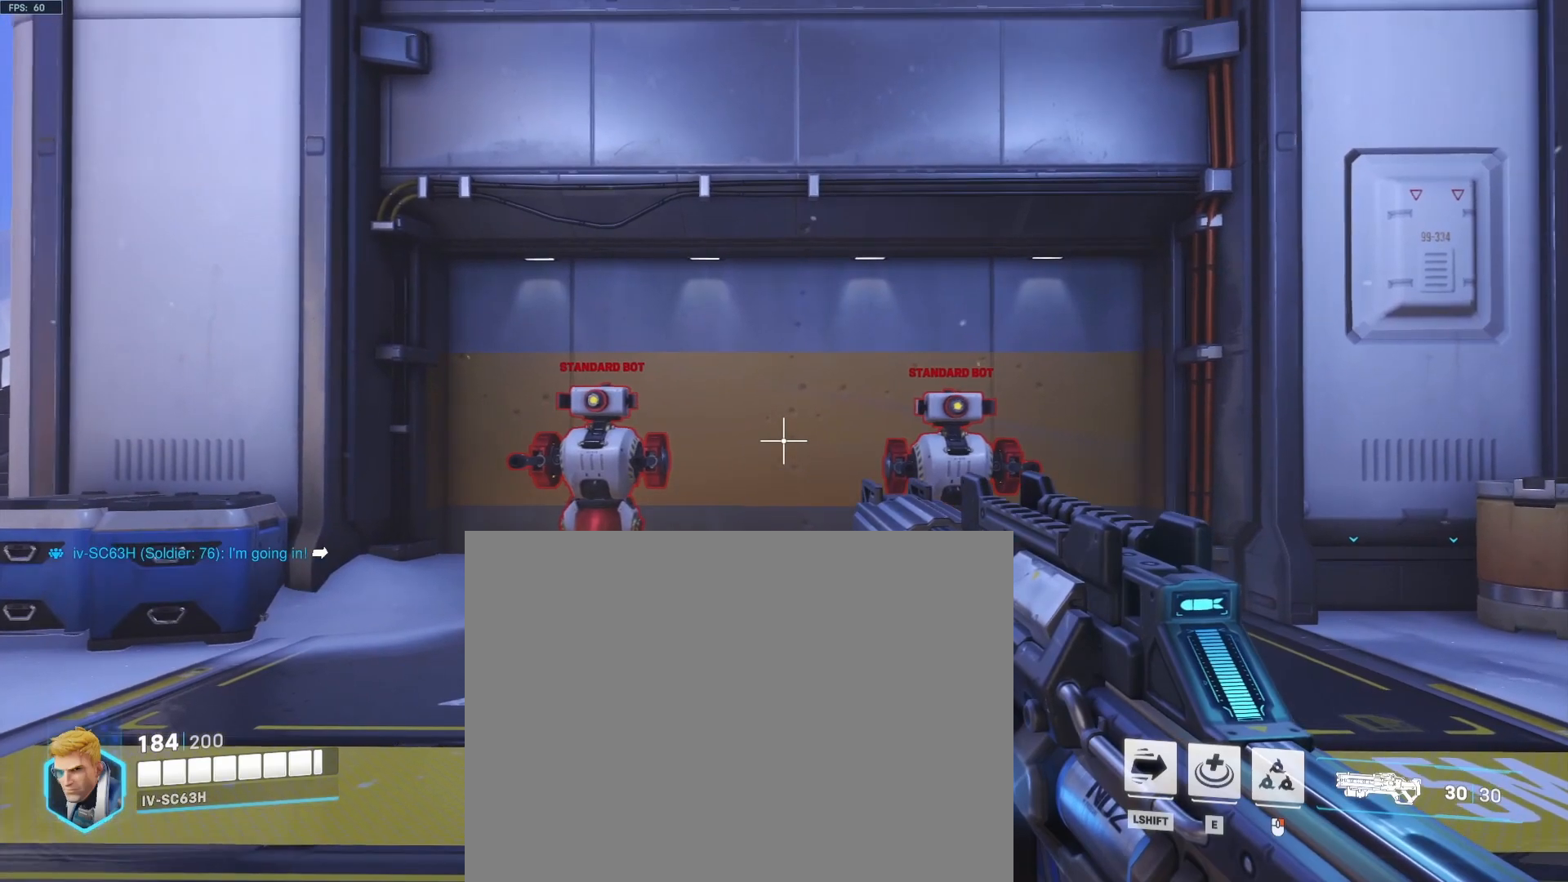
{"buttons": [], "left_stick": "center", "right_stick": "center", "events": [[100, "DPAD_RIGHT", "down"], [167, "DPAD_RIGHT", "up"]]}
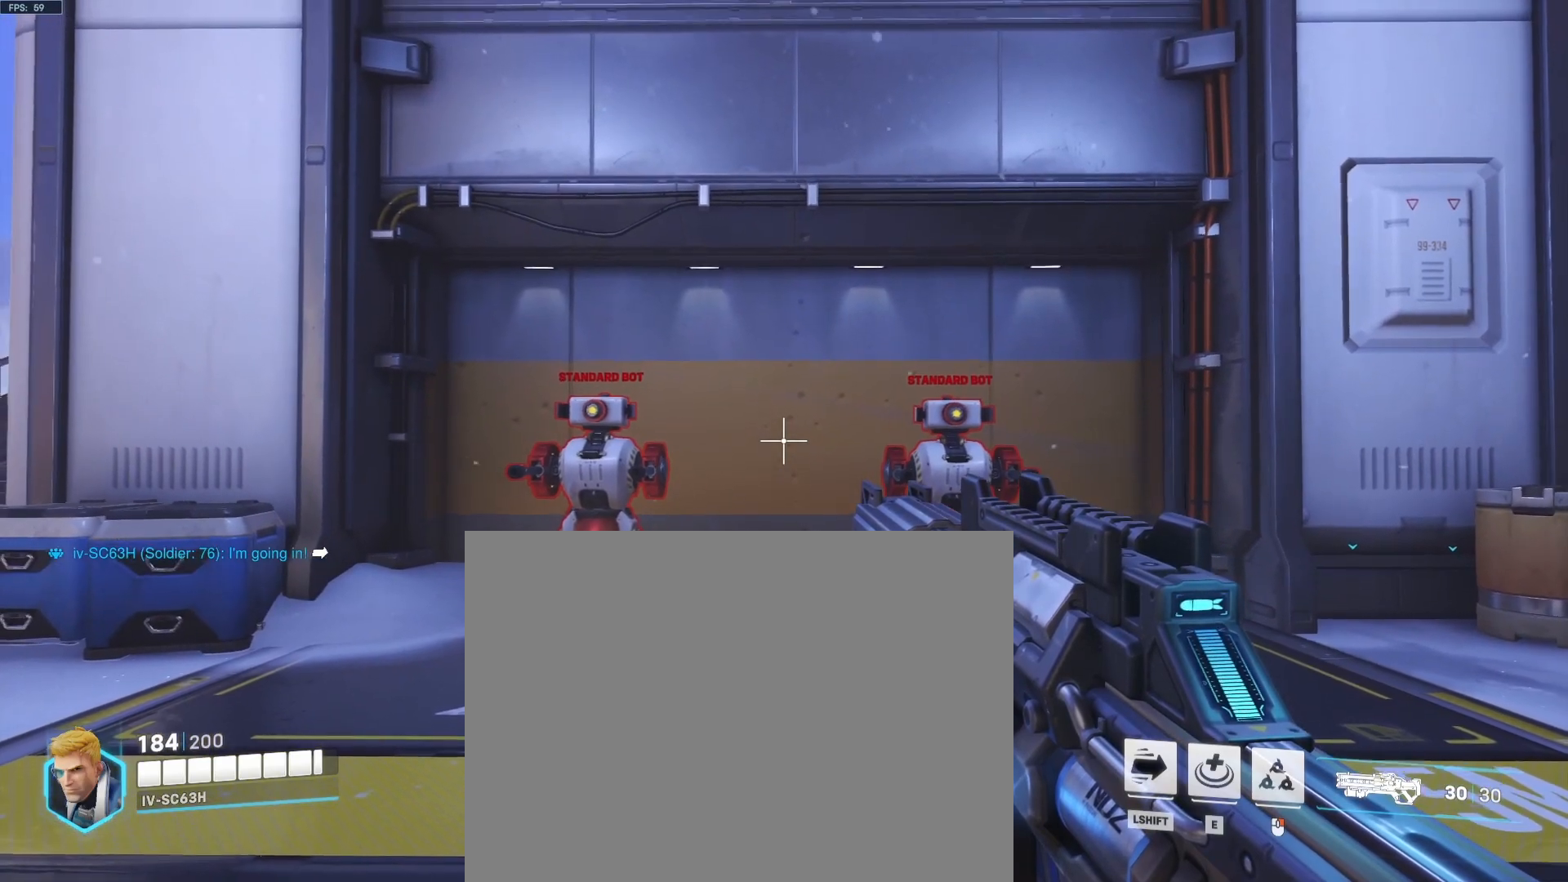
{"buttons": ["DPAD_DOWN"], "left_stick": "center", "right_stick": "center", "events": [[33, "DPAD_DOWN", "down"]]}
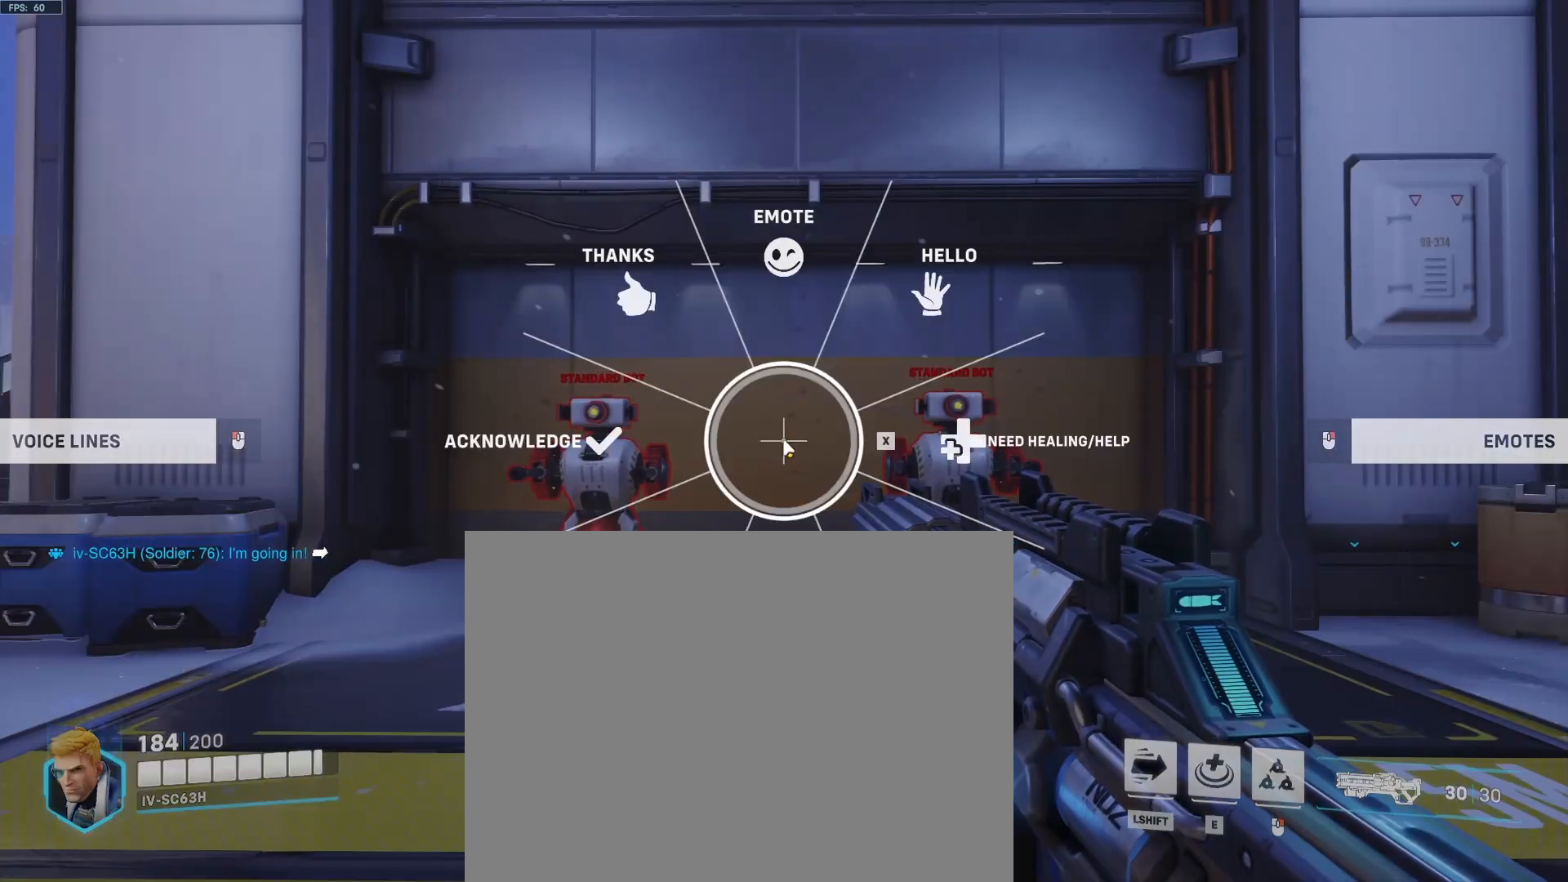
{"buttons": ["DPAD_DOWN"], "left_stick": "center", "right_stick": "center", "events": [[183, "right_stick", "up-right"], [383, "right_stick", "center"]]}
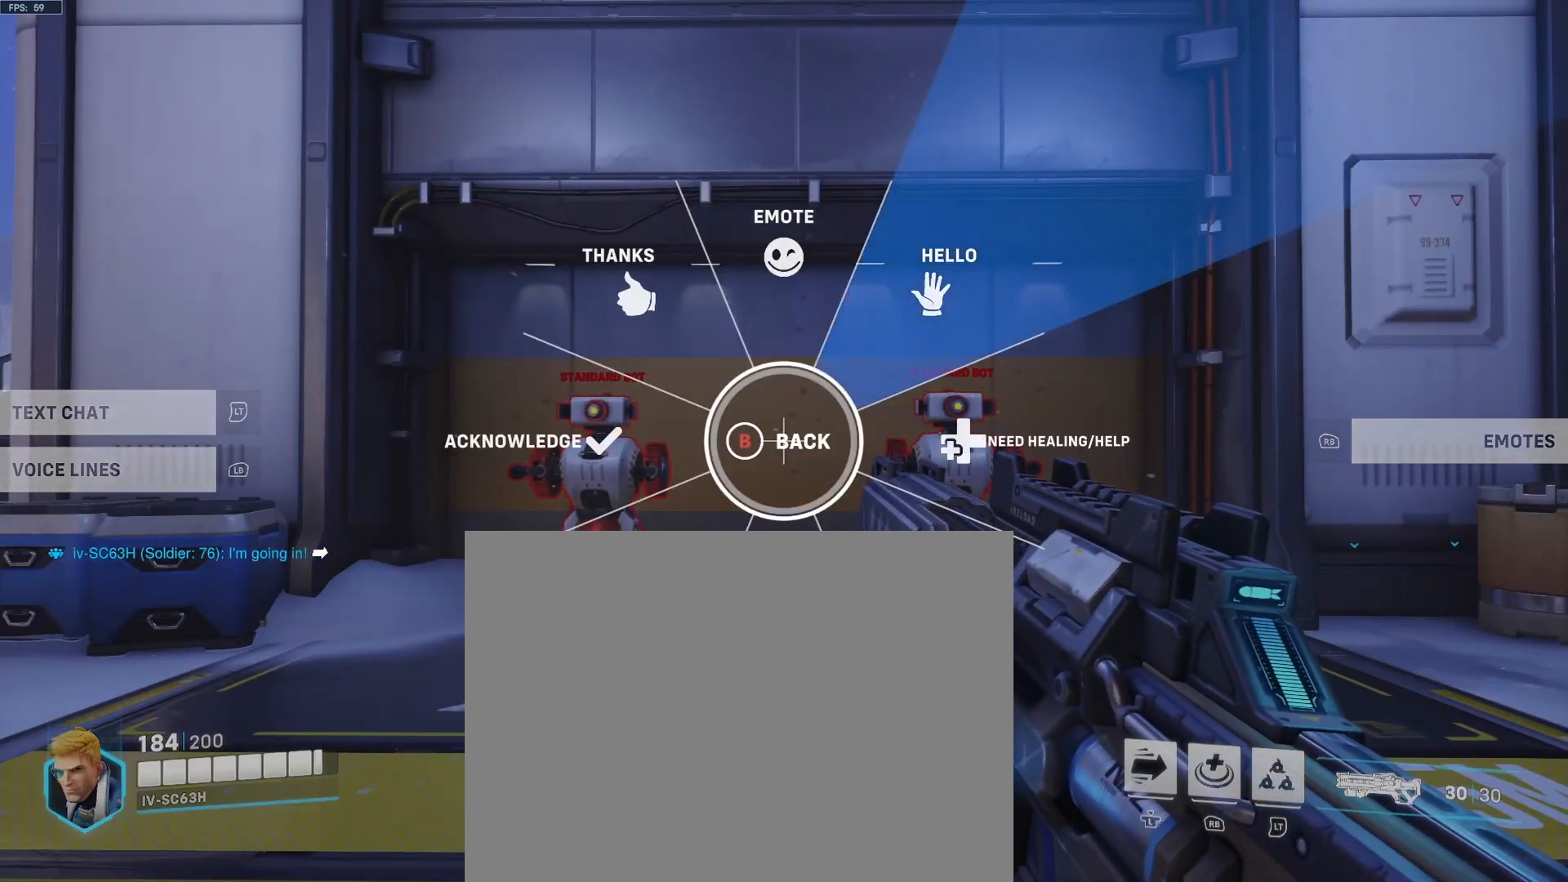
{"buttons": [], "left_stick": "center", "right_stick": "center", "events": [[17, "DPAD_DOWN", "up"]]}
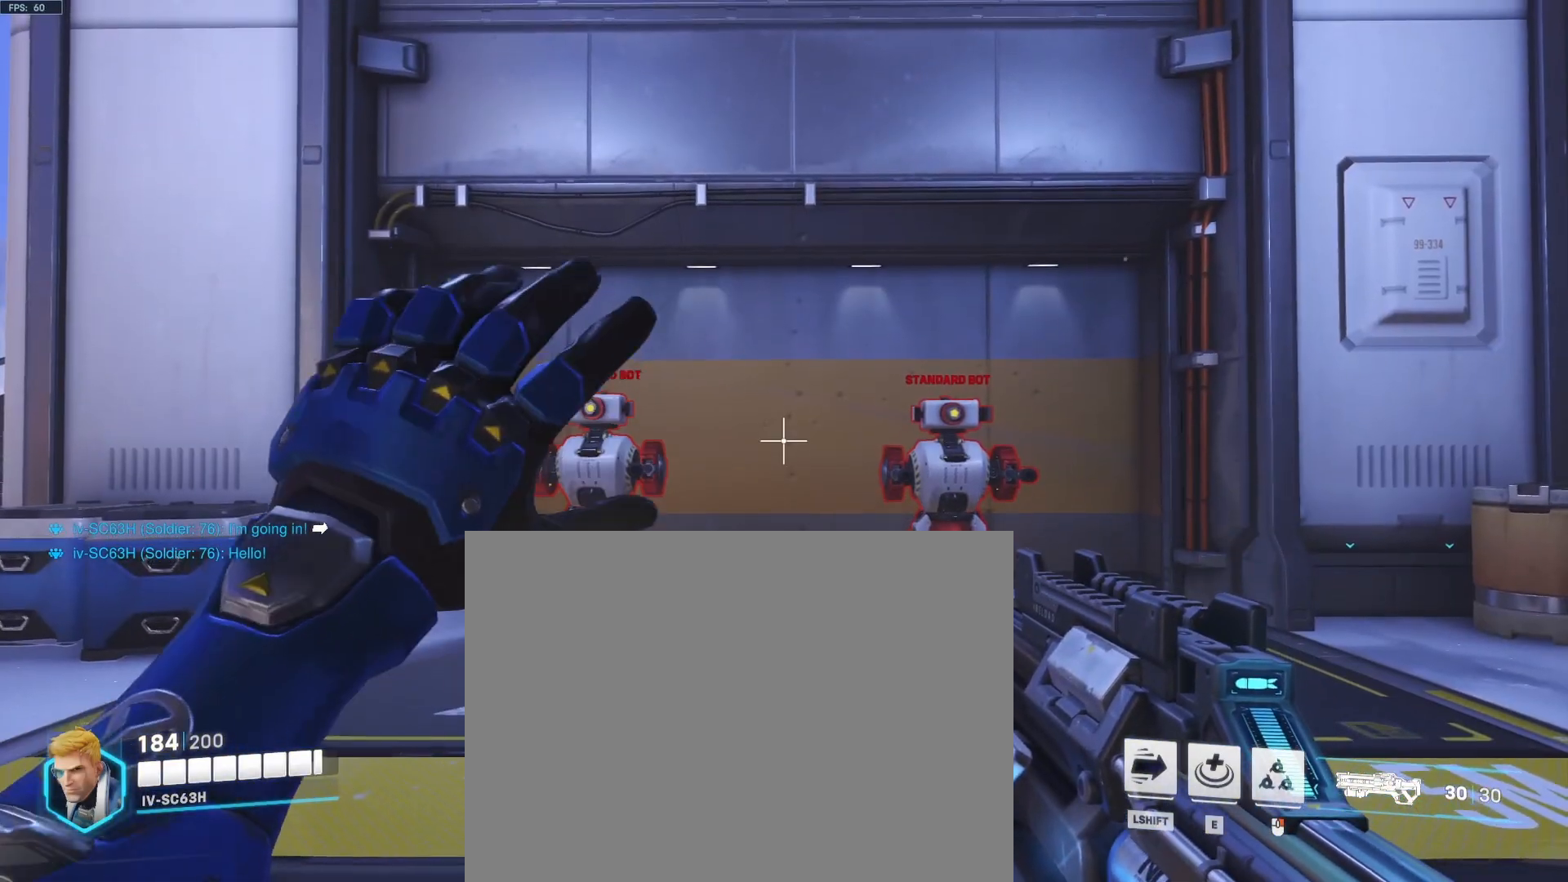
{"buttons": [], "left_stick": "up", "right_stick": "up", "events": [[433, "left_stick", "up"], [483, "right_stick", "up"]]}